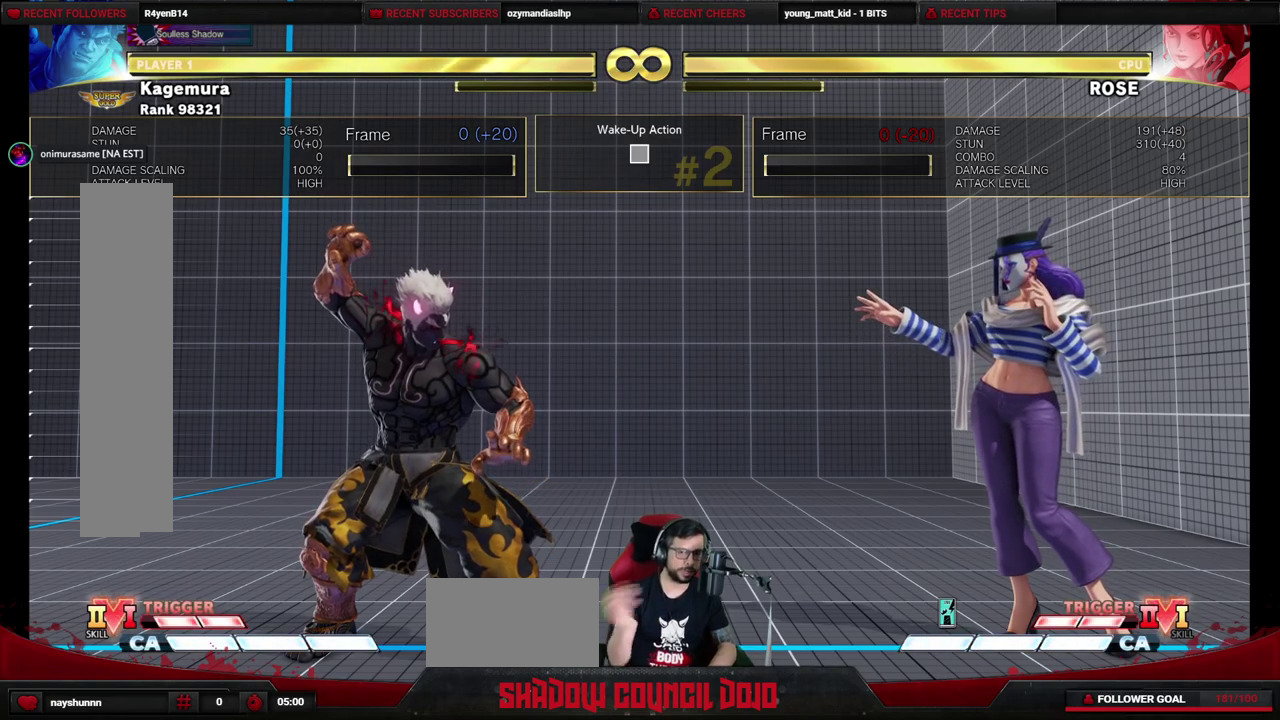
Gameplay with a controller (arcade stick); each line is a JSON object with the inputs held at the frame after it (dt_ms = milliseconds from this image to that frame). "events" lists button and stick changes between this image and that frame as [ms after this image, input, new state], when the widget could be followed in between. Not read: L3 R3.
{"dt_ms": 400, "buttons": ["DPAD_RIGHT"], "events": [[383, "DPAD_RIGHT", "down"]]}
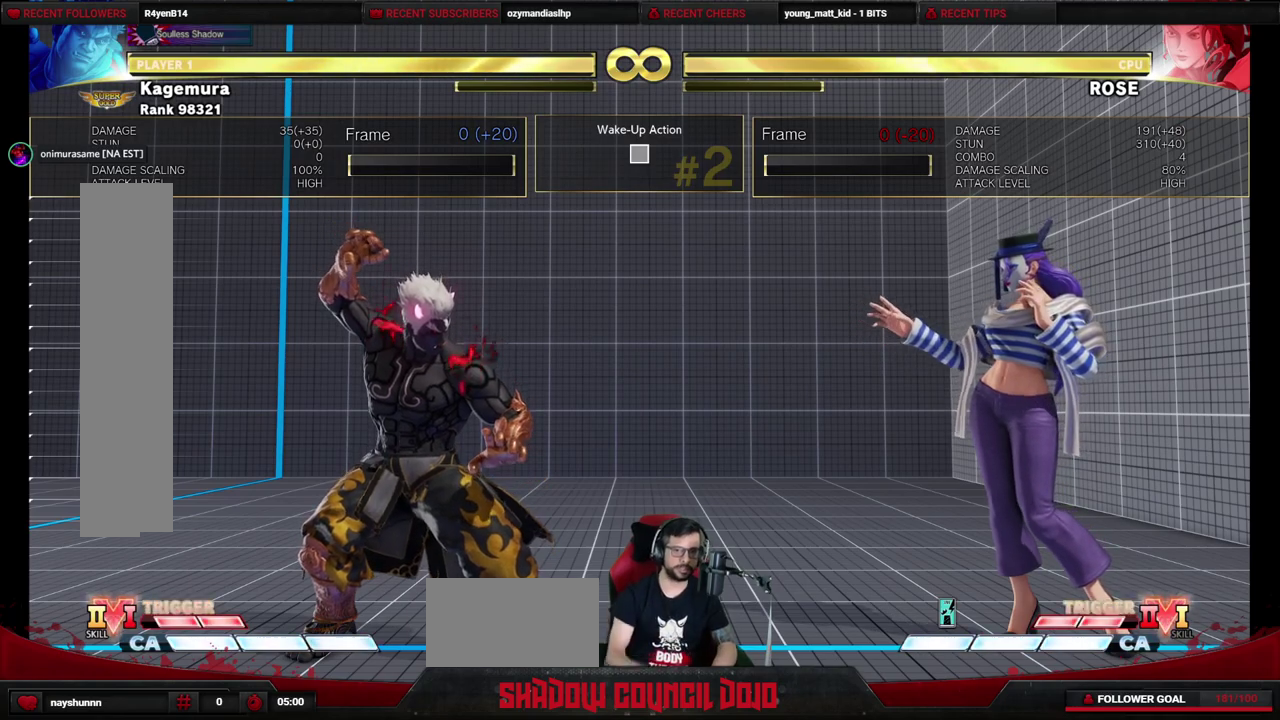
{"dt_ms": 500, "buttons": [], "events": [[83, "DPAD_UP", "down"], [350, "DPAD_UP", "up"], [417, "DPAD_RIGHT", "up"]]}
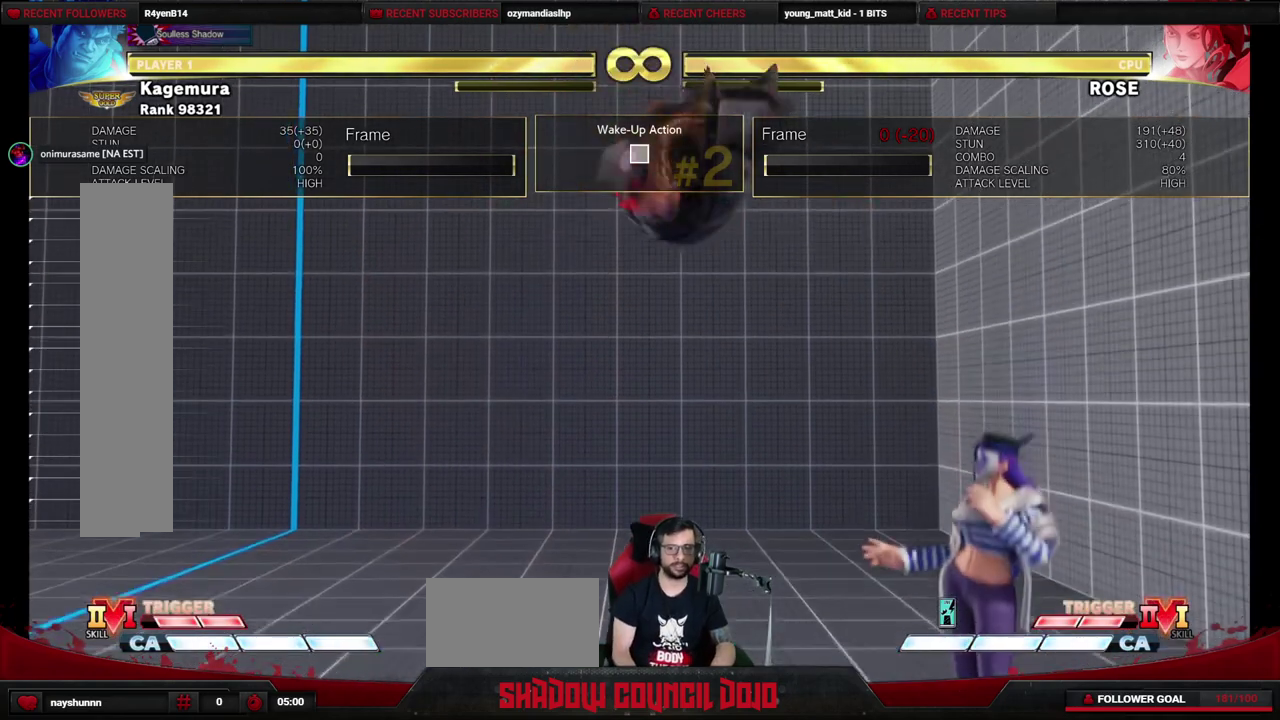
{"dt_ms": 400, "buttons": [], "events": [[50, "R2", "down"], [133, "R2", "up"]]}
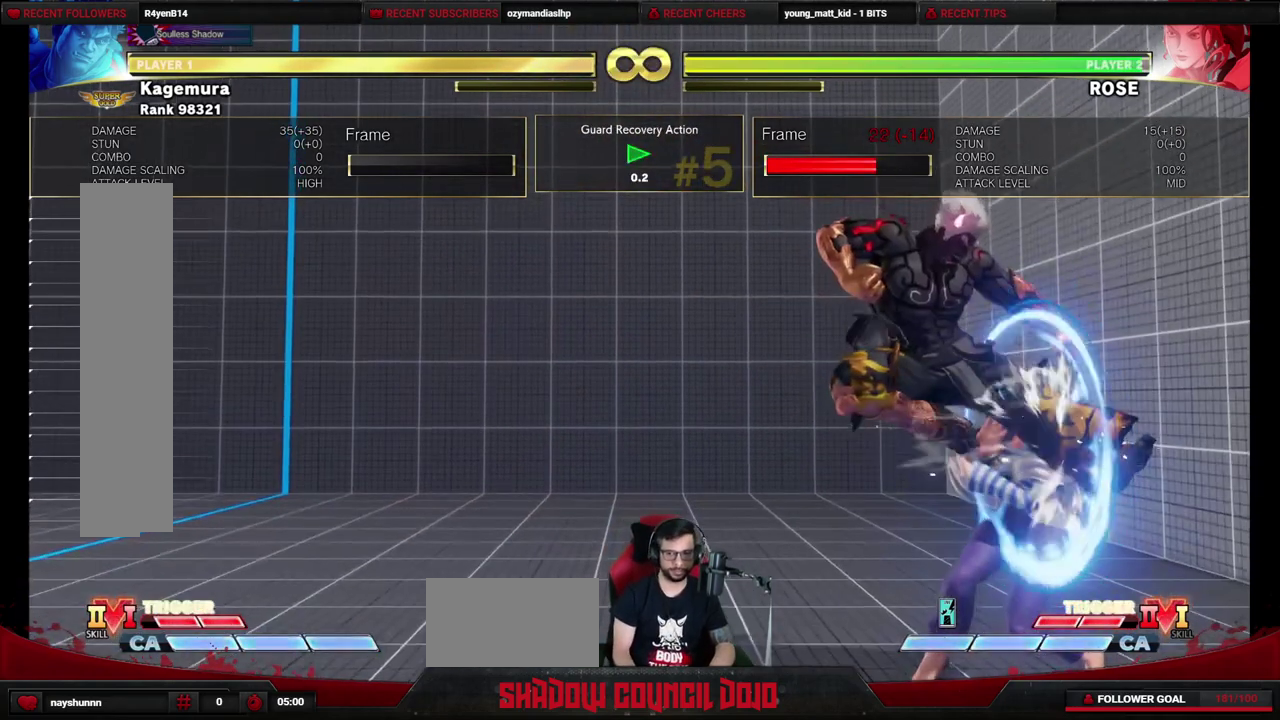
{"dt_ms": 600, "buttons": ["DPAD_LEFT"], "events": [[200, "DPAD_LEFT", "down"]]}
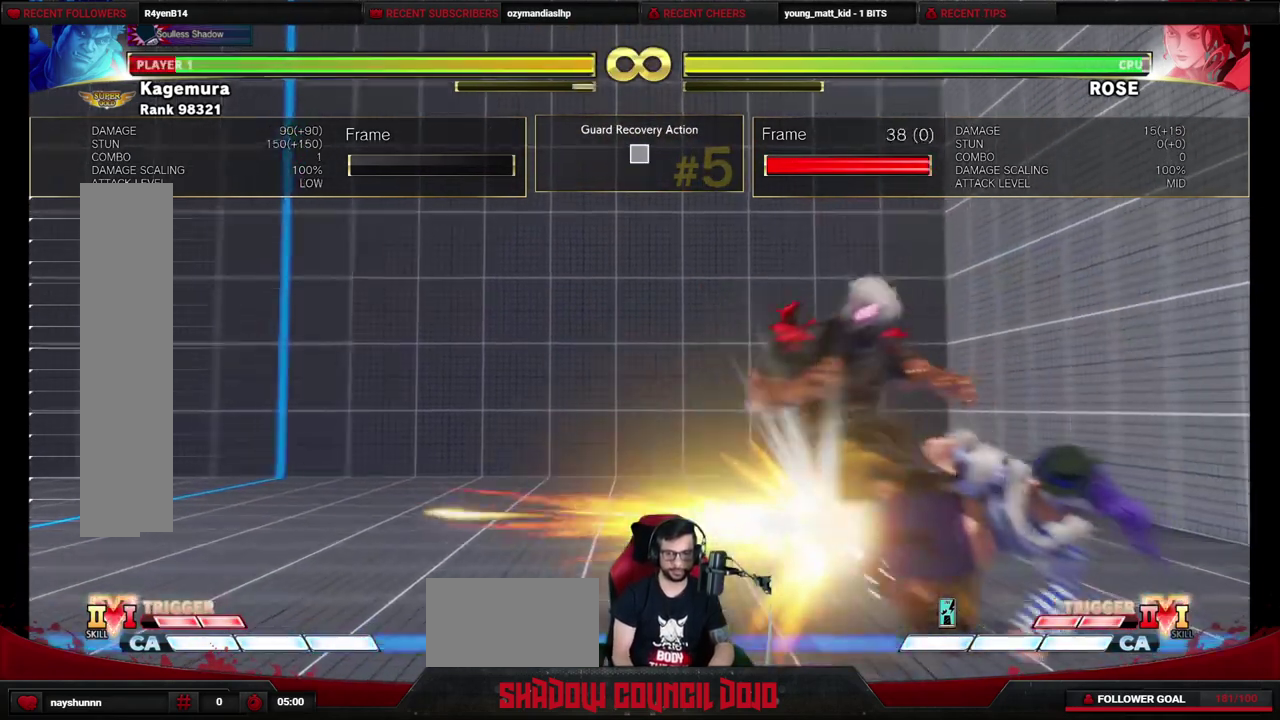
{"dt_ms": 600, "buttons": ["DPAD_DOWN", "DPAD_LEFT"], "events": [[367, "DPAD_DOWN", "down"]]}
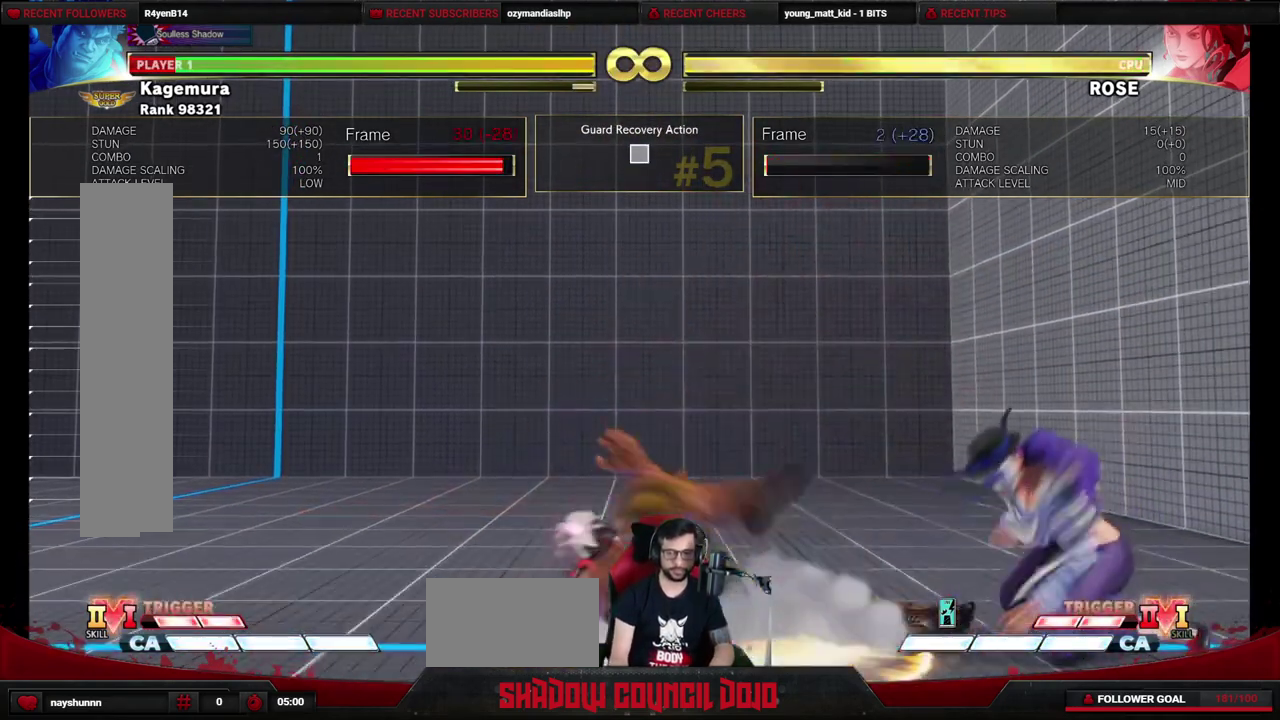
{"dt_ms": 500, "buttons": ["START"], "events": [[117, "DPAD_DOWN", "up"], [217, "DPAD_LEFT", "up"], [417, "START", "down"]]}
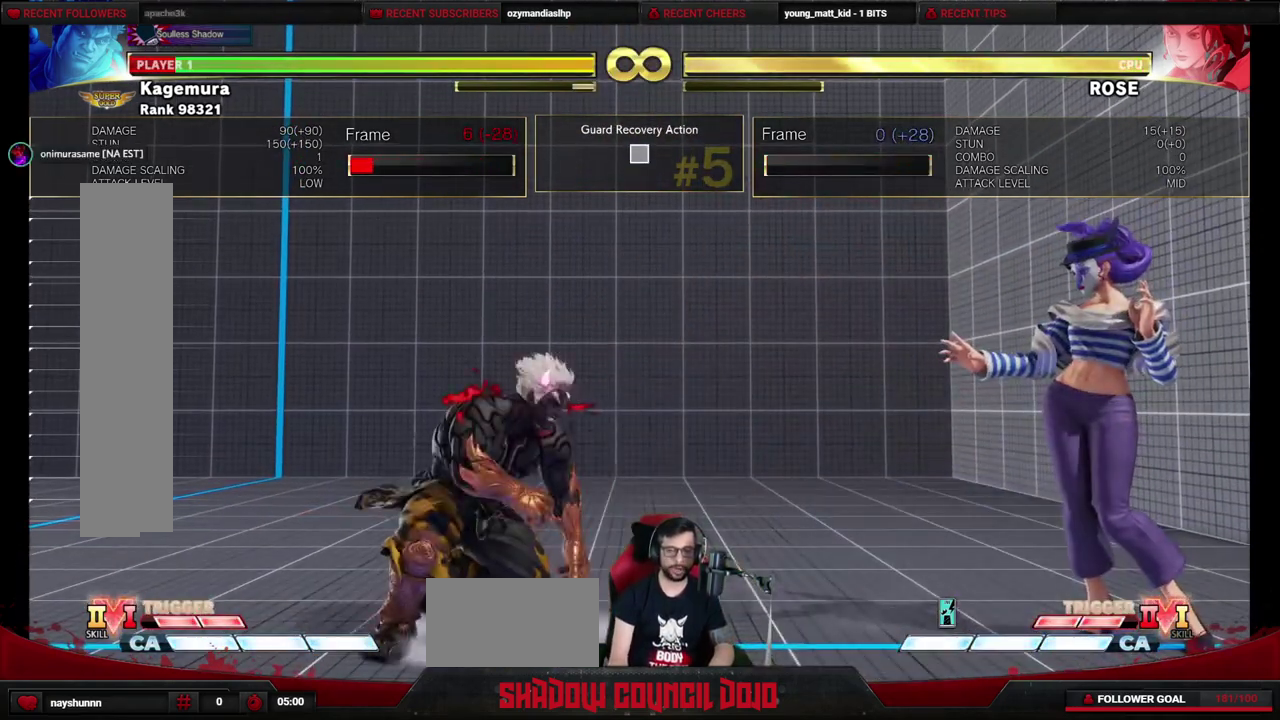
{"dt_ms": 500, "buttons": [], "events": [[17, "START", "up"]]}
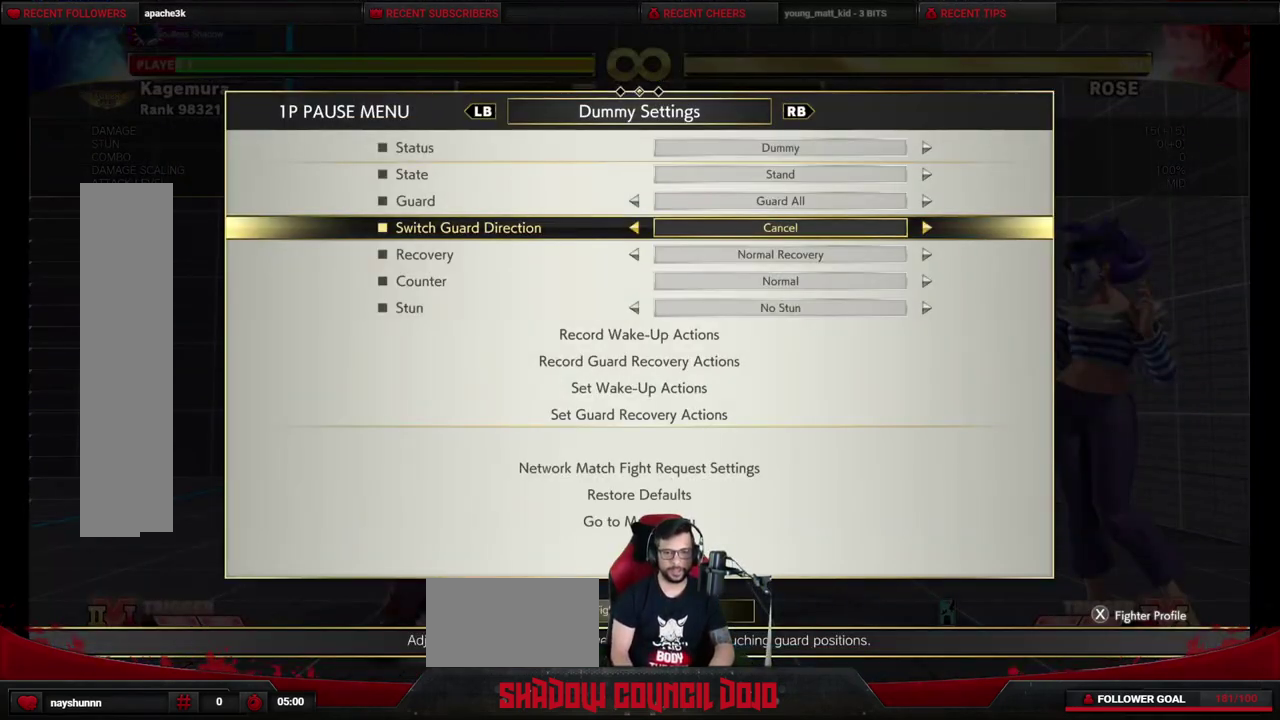
{"dt_ms": 500, "buttons": [], "events": [[383, "DPAD_UP", "down"], [483, "DPAD_UP", "up"]]}
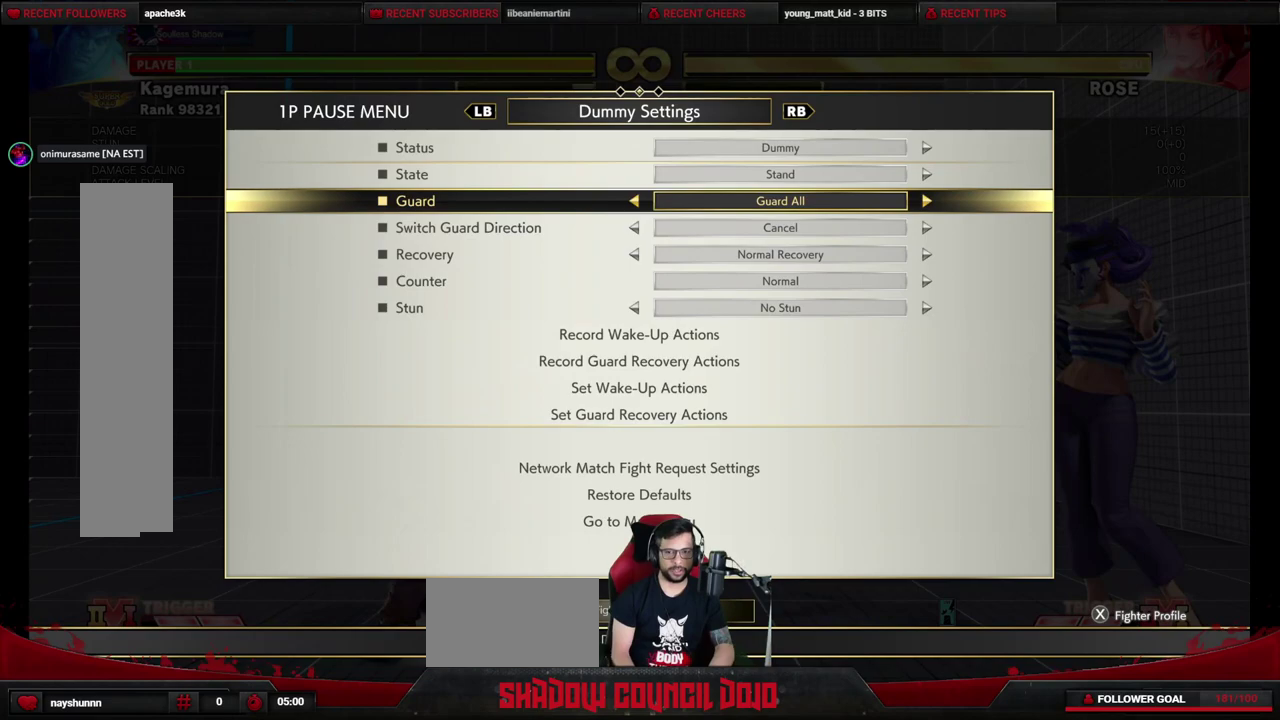
{"dt_ms": 500, "buttons": [], "events": [[50, "DPAD_UP", "down"], [117, "DPAD_UP", "up"], [183, "DPAD_UP", "down"], [267, "DPAD_UP", "up"]]}
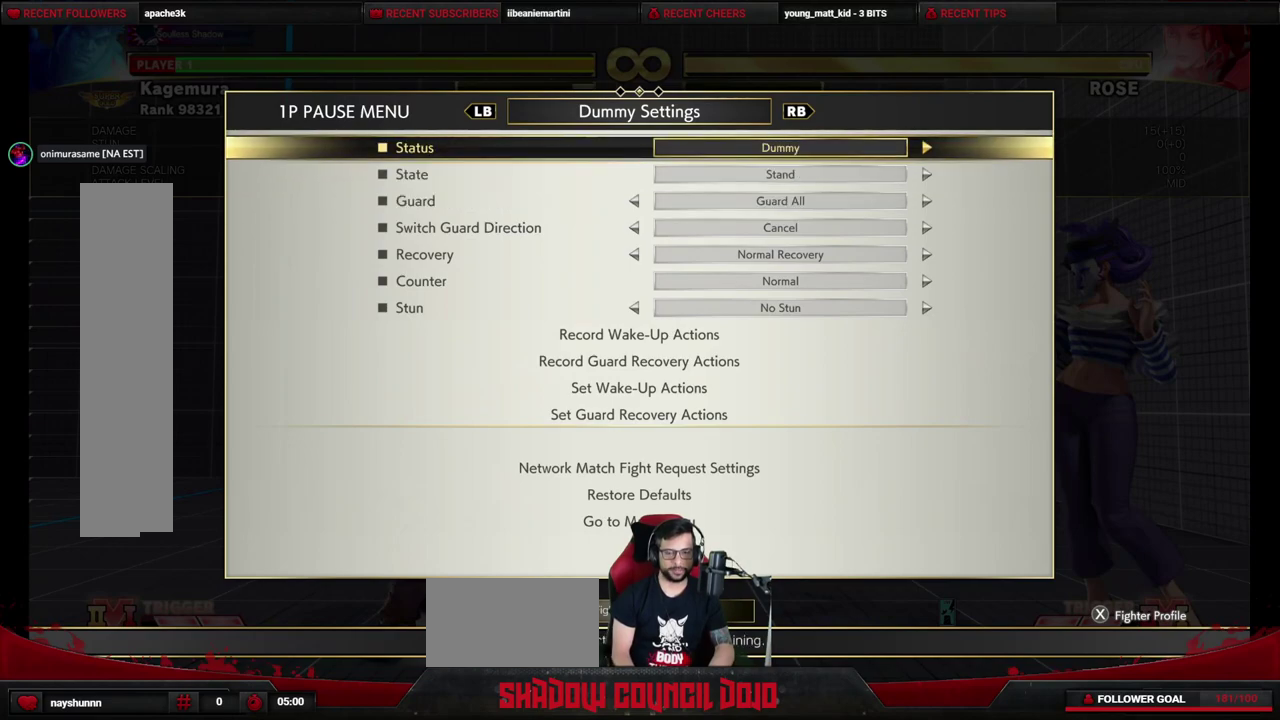
{"dt_ms": 600, "buttons": ["DPAD_RIGHT"], "events": [[350, "DPAD_RIGHT", "down"], [450, "DPAD_RIGHT", "up"], [600, "DPAD_RIGHT", "down"]]}
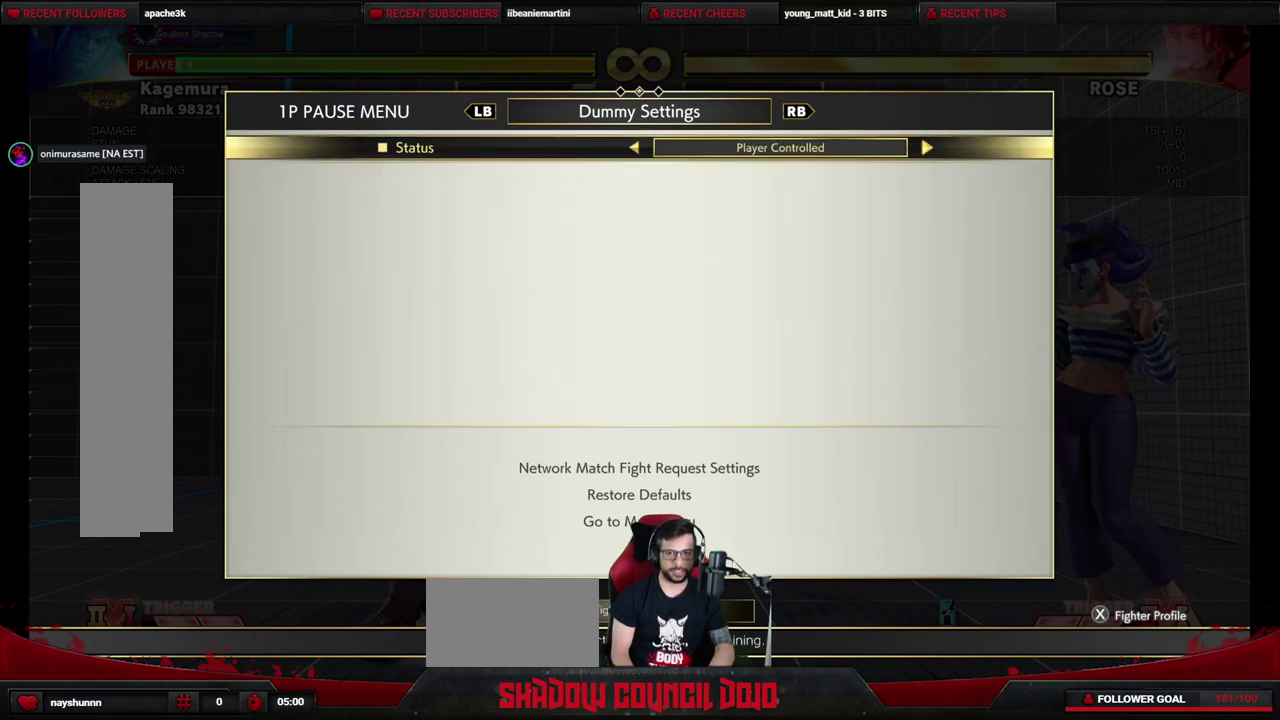
{"dt_ms": 600, "buttons": [], "events": [[83, "DPAD_RIGHT", "up"], [217, "DPAD_RIGHT", "down"], [350, "DPAD_RIGHT", "up"], [433, "DPAD_RIGHT", "down"], [533, "DPAD_RIGHT", "up"]]}
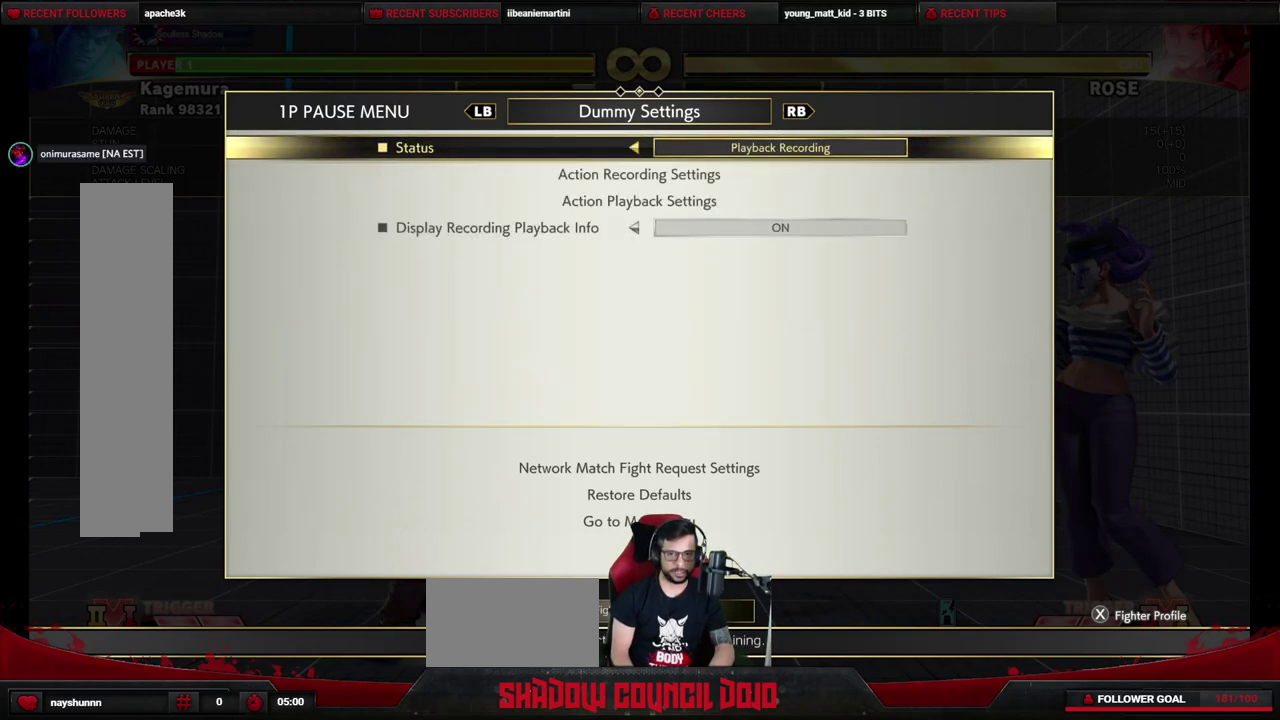
{"dt_ms": 300, "buttons": [], "events": []}
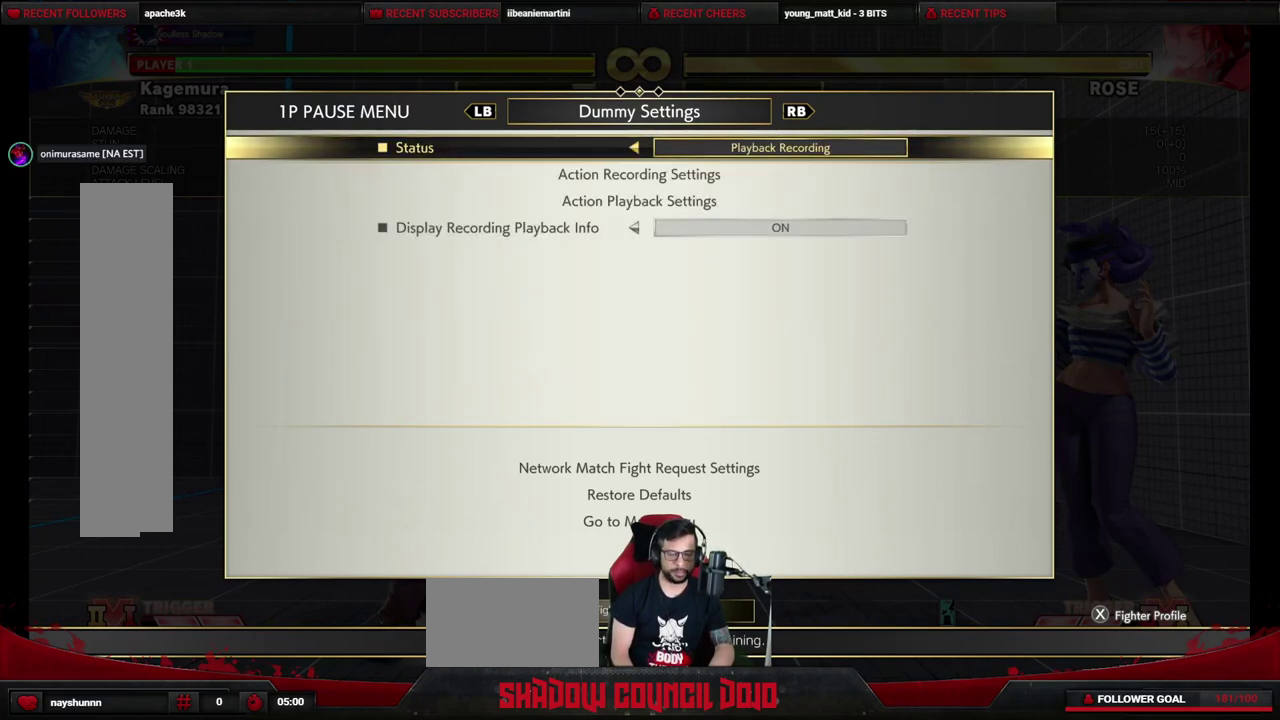
{"dt_ms": 500, "buttons": ["DPAD_DOWN"], "events": [[433, "DPAD_DOWN", "down"]]}
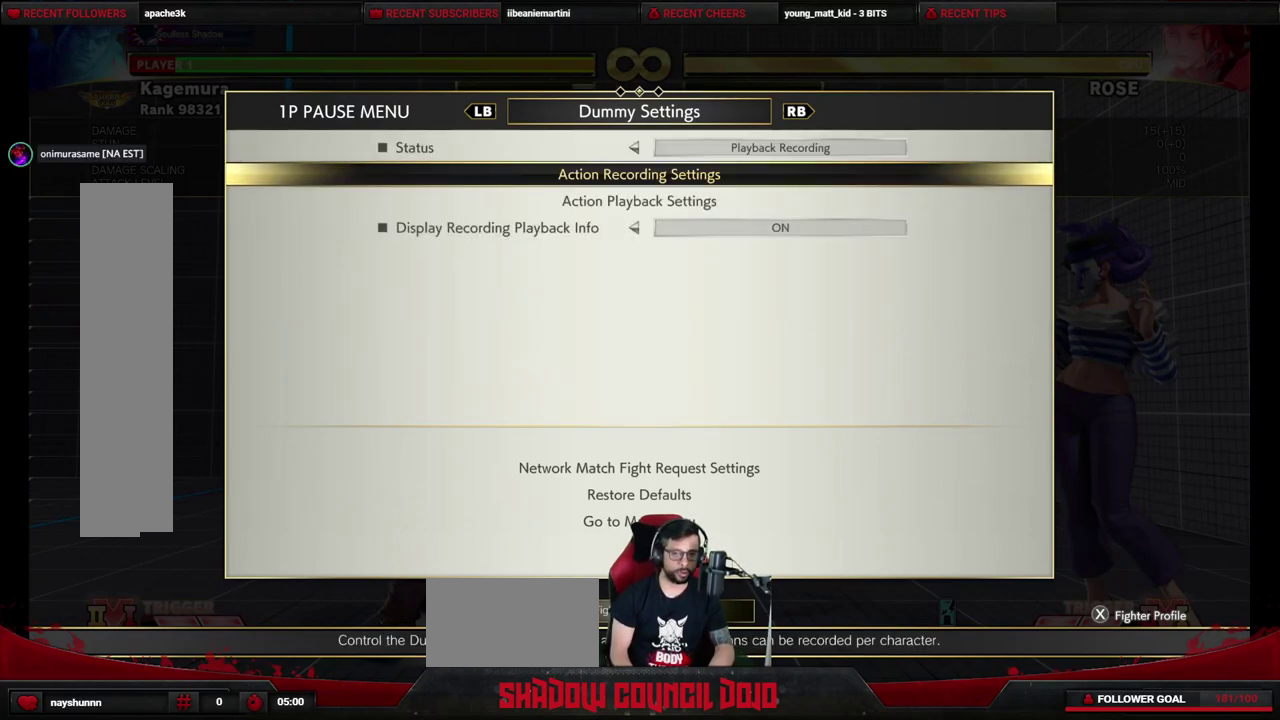
{"dt_ms": 500, "buttons": [], "events": [[17, "DPAD_DOWN", "up"]]}
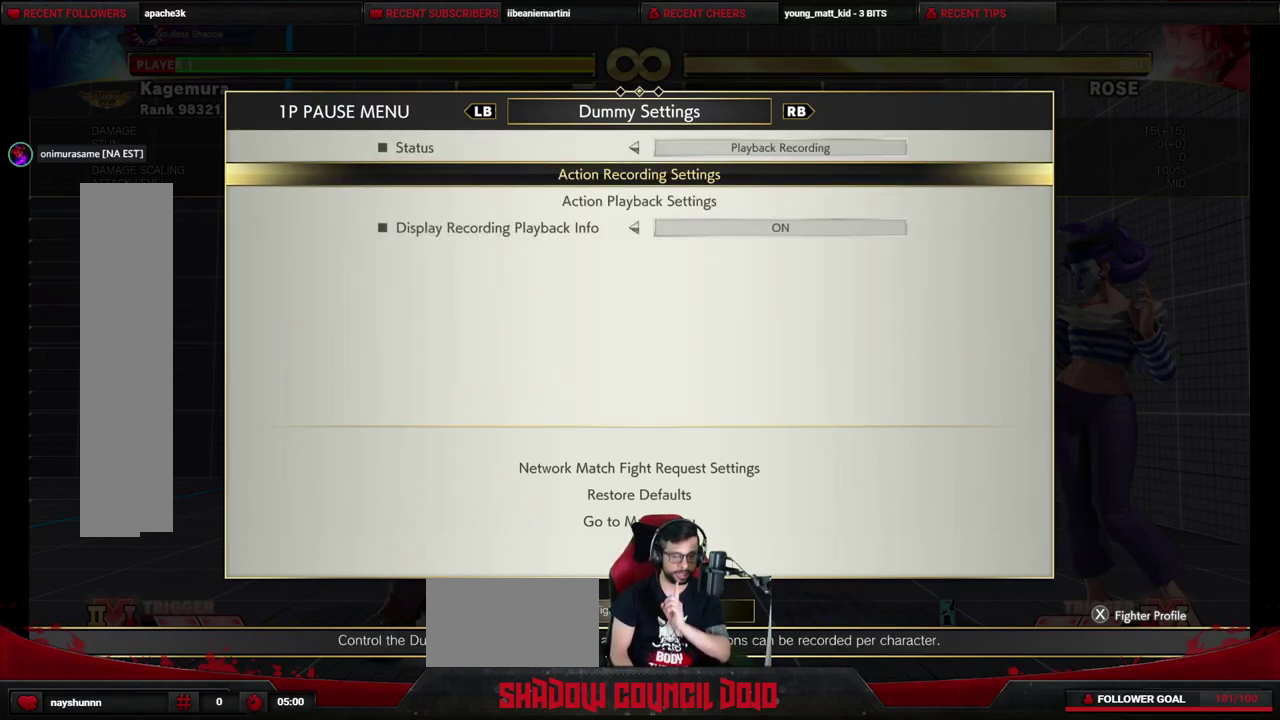
{"dt_ms": 500, "buttons": [], "events": []}
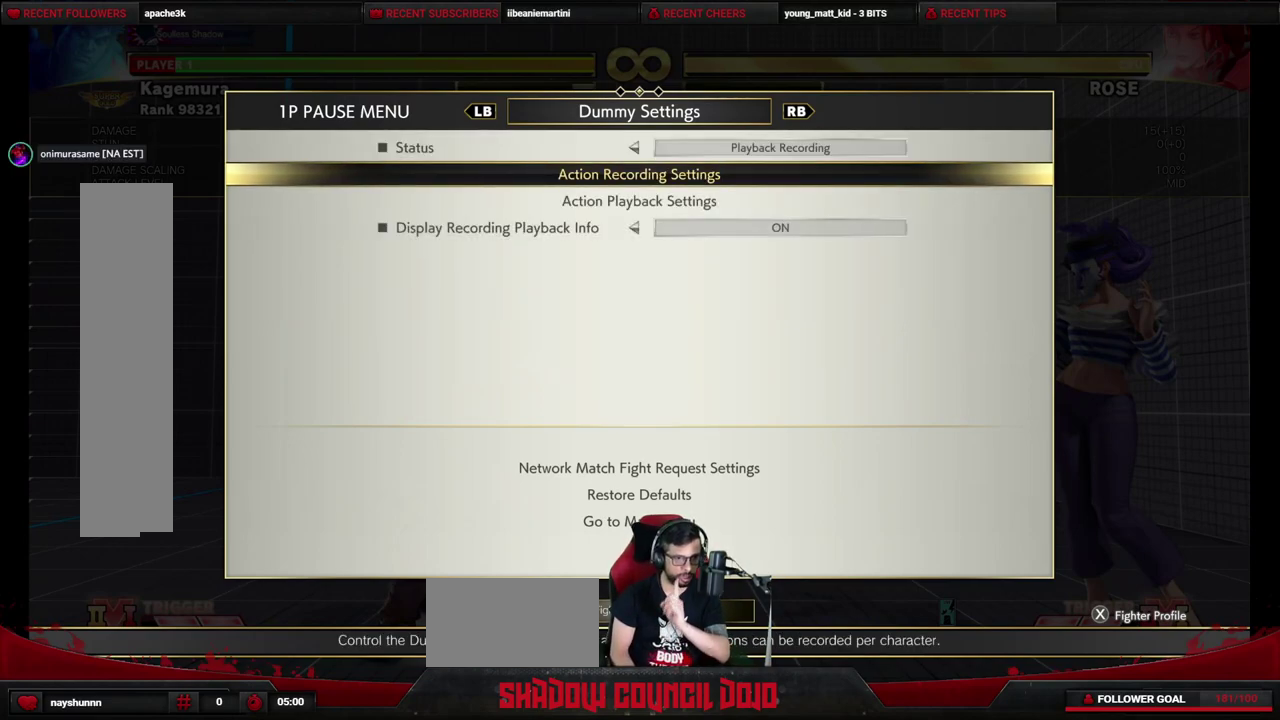
{"dt_ms": 500, "buttons": [], "events": []}
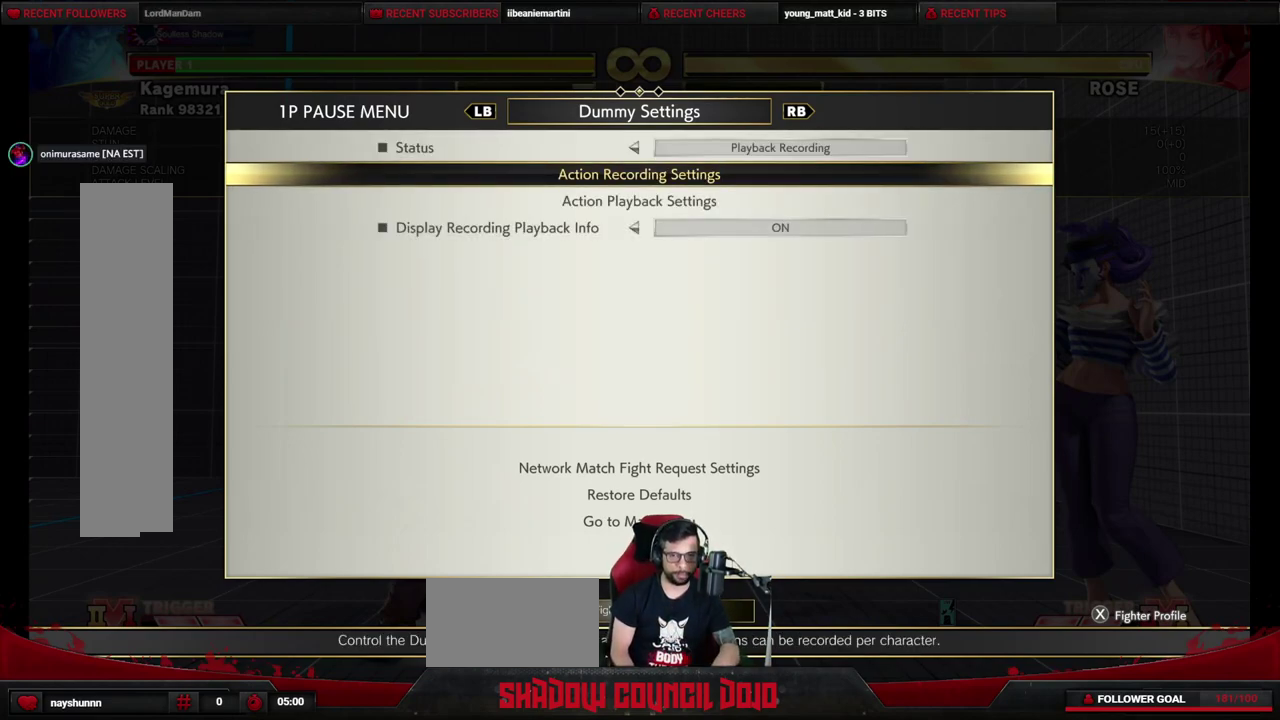
{"dt_ms": 500, "buttons": [], "events": []}
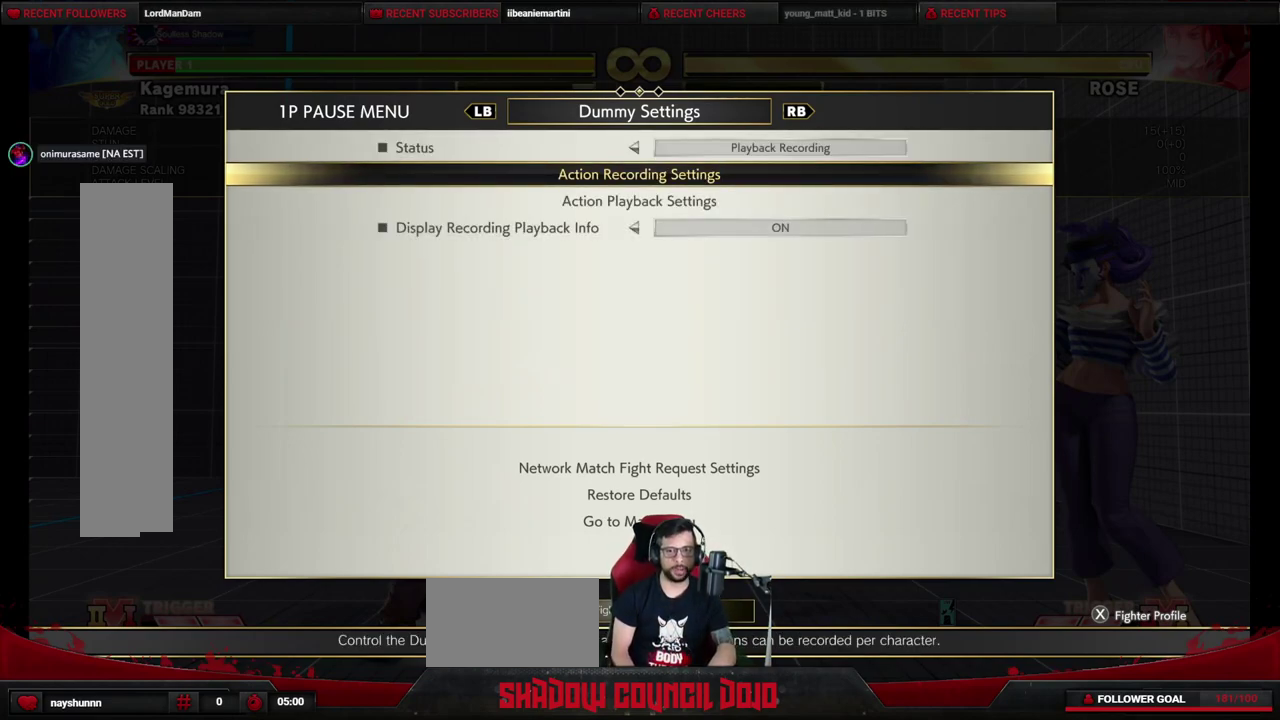
{"dt_ms": 500, "buttons": [], "events": []}
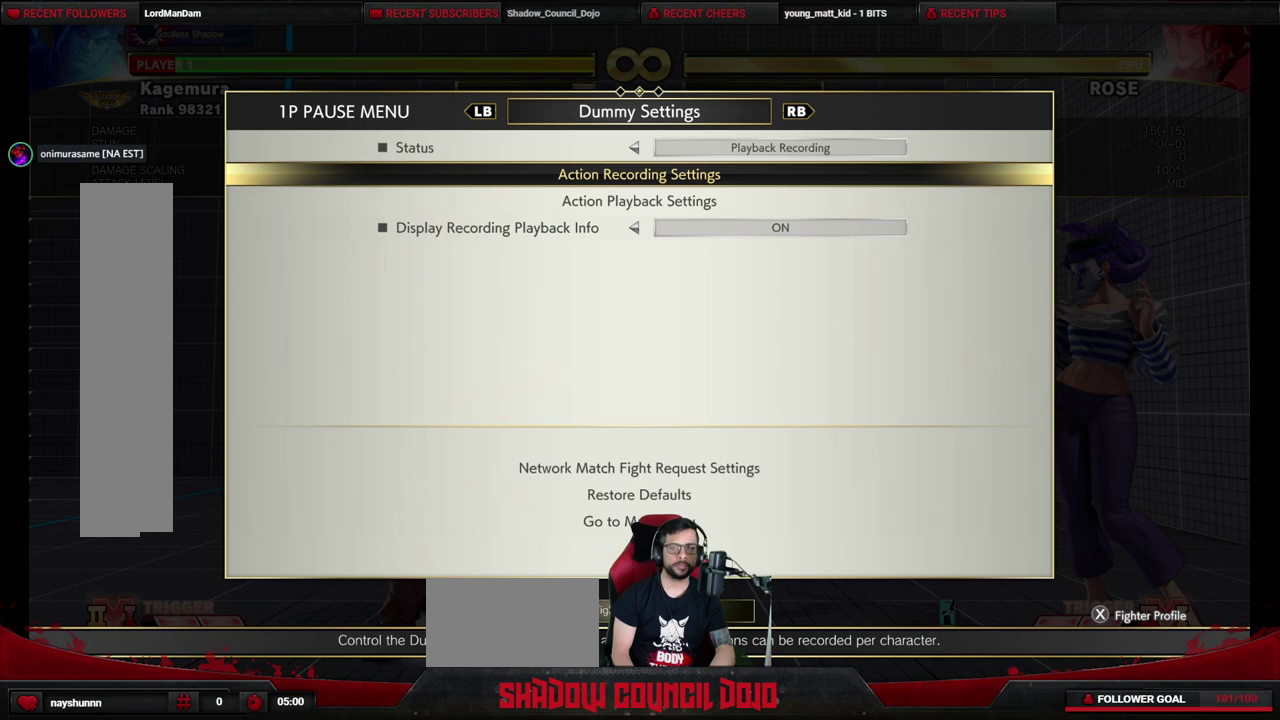
{"dt_ms": 500, "buttons": [], "events": []}
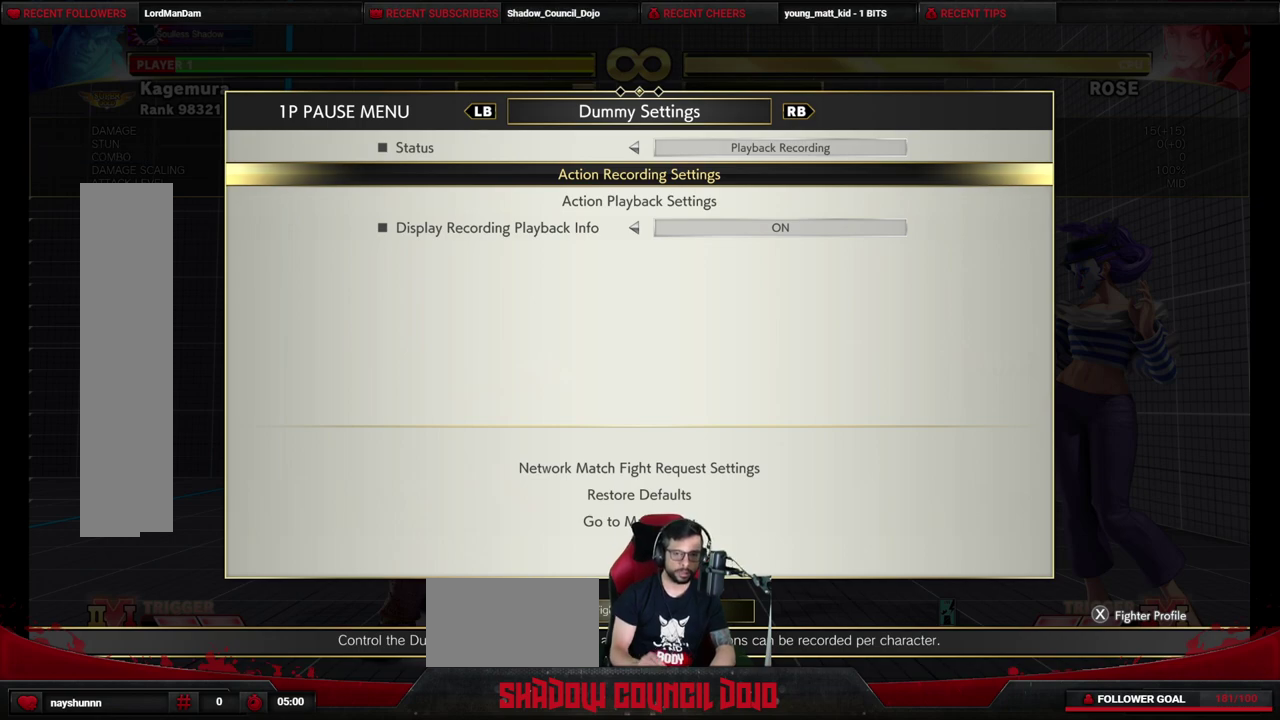
{"dt_ms": 500, "buttons": [], "events": []}
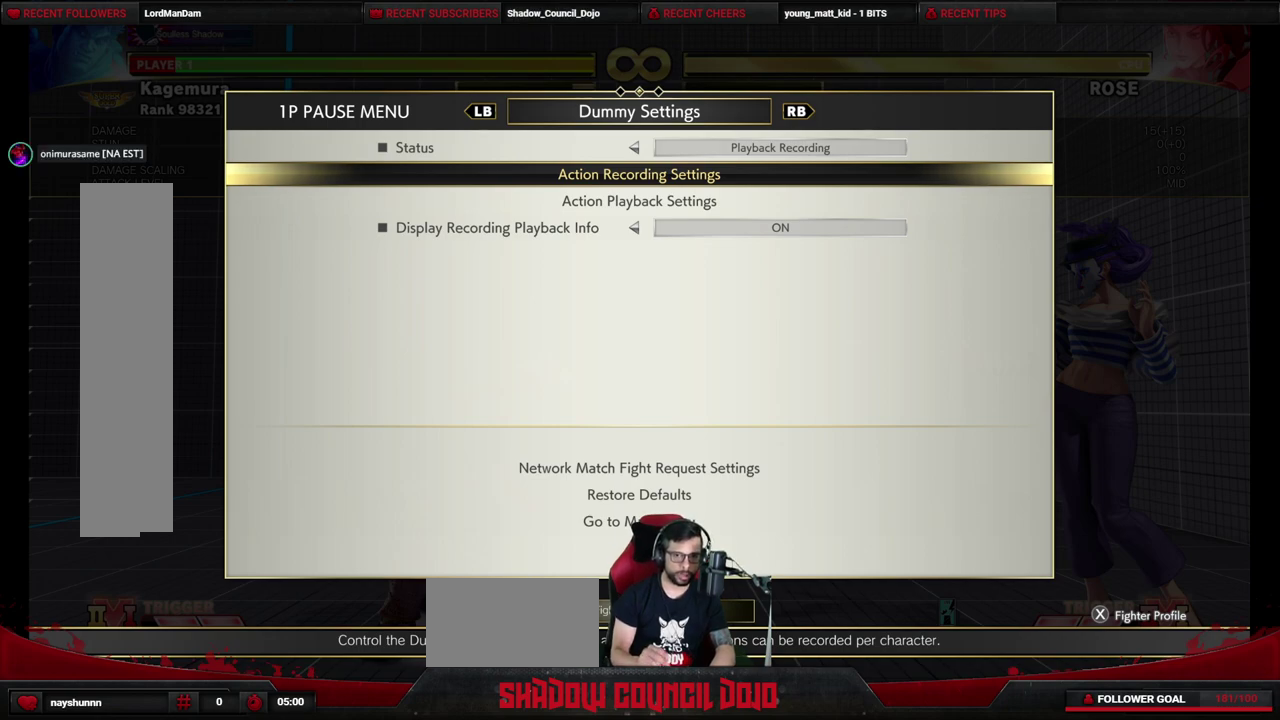
{"dt_ms": 500, "buttons": [], "events": [[183, "CROSS", "down"], [233, "CROSS", "up"]]}
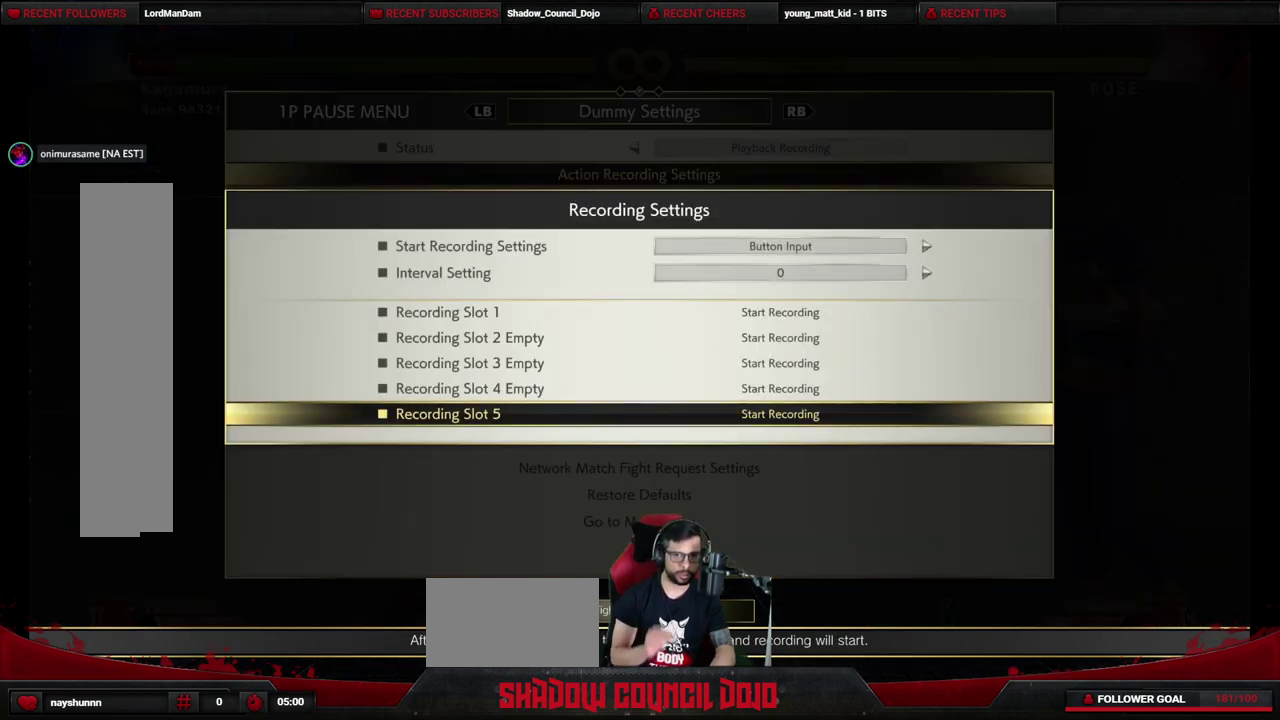
{"dt_ms": 500, "buttons": [], "events": []}
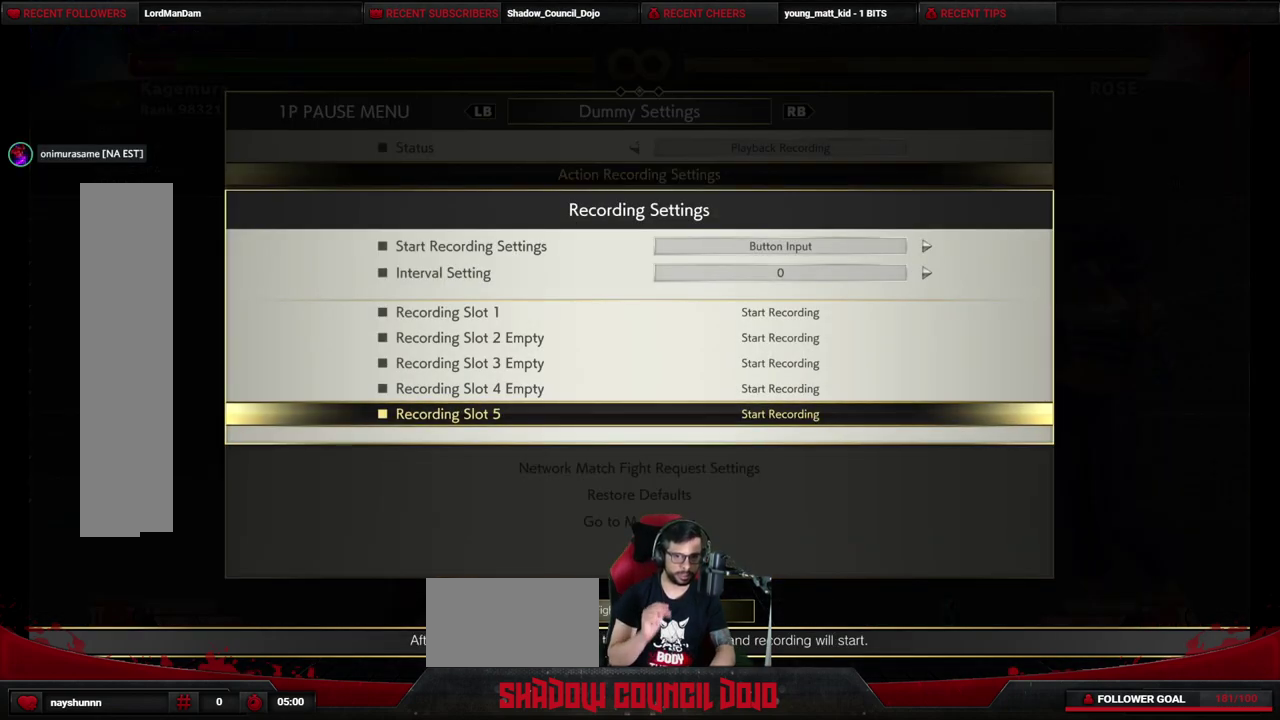
{"dt_ms": 500, "buttons": [], "events": []}
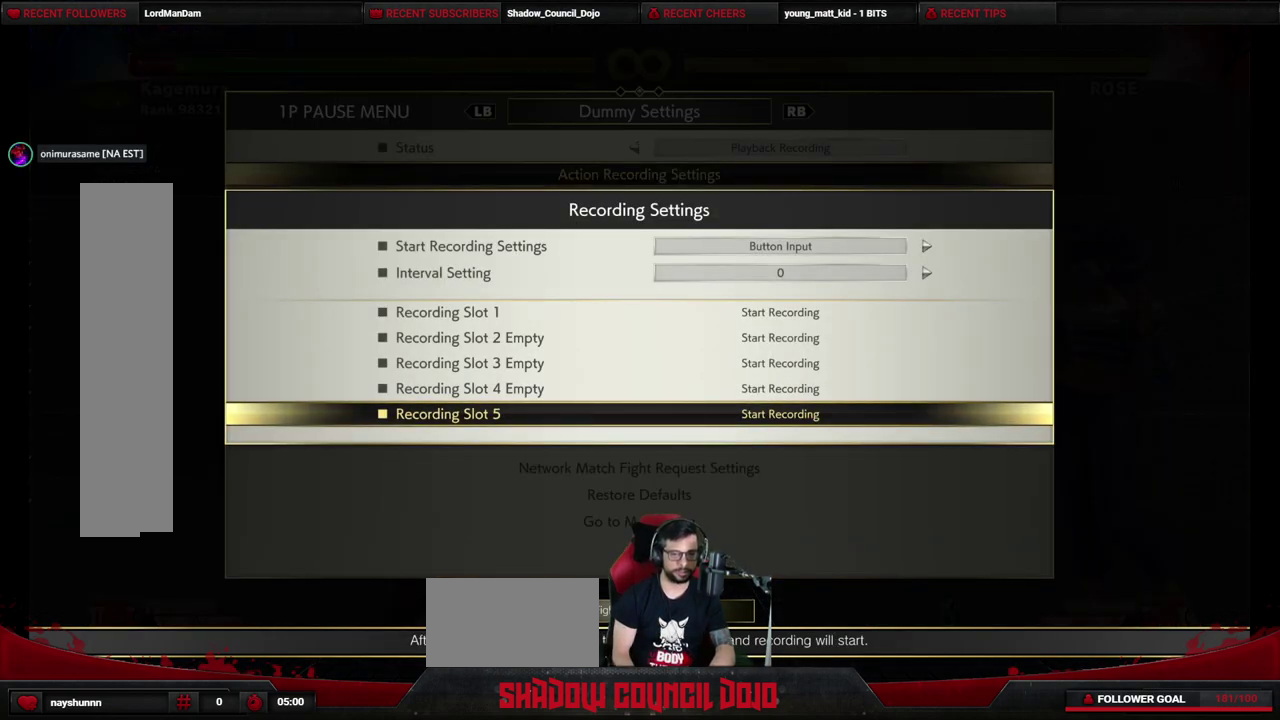
{"dt_ms": 700, "buttons": ["DPAD_UP"], "events": [[17, "DPAD_UP", "down"], [83, "DPAD_UP", "up"], [317, "DPAD_UP", "down"], [400, "DPAD_UP", "up"], [650, "DPAD_UP", "down"]]}
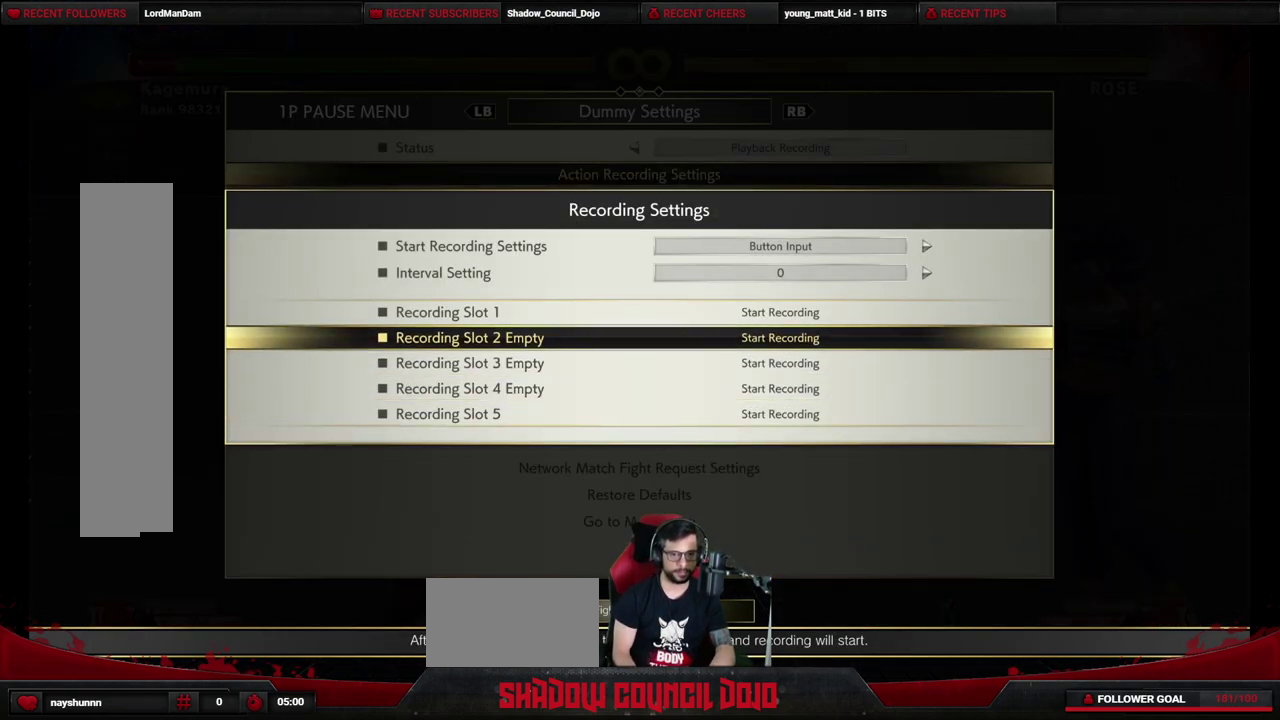
{"dt_ms": 300, "buttons": ["DPAD_UP"], "events": [[17, "DPAD_UP", "up"], [267, "DPAD_UP", "down"]]}